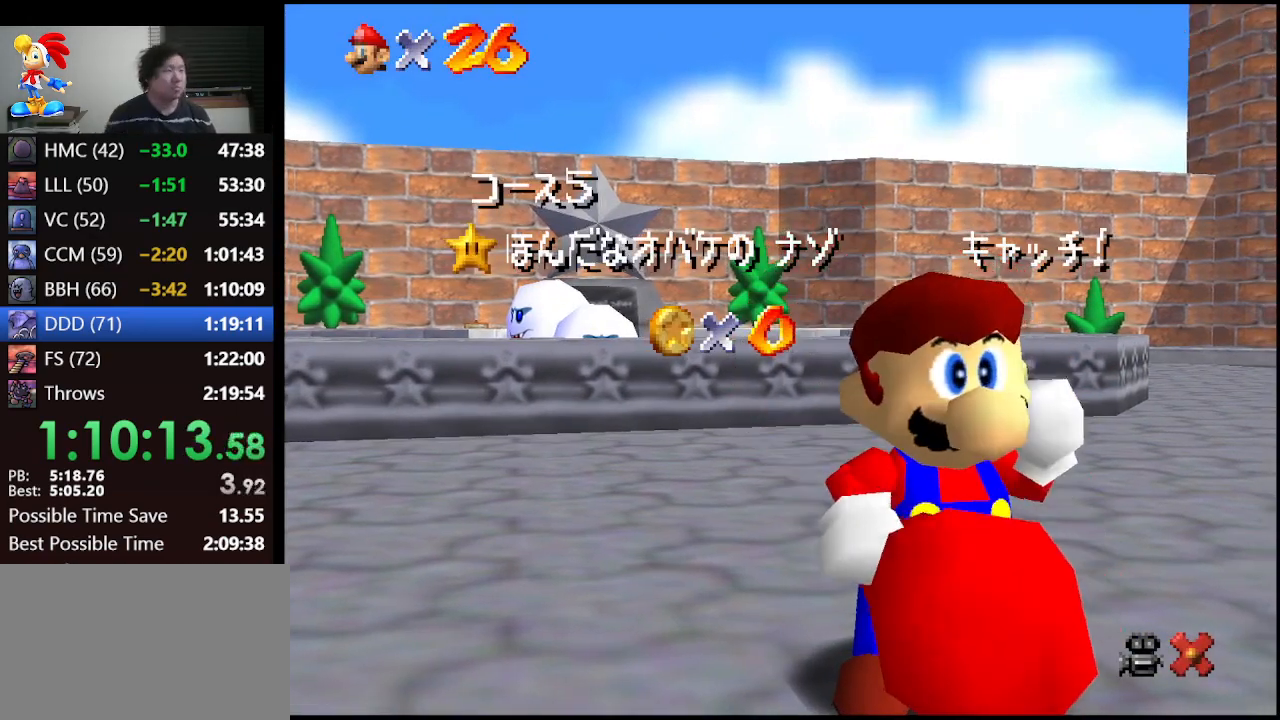
Gameplay with a controller (Nintendo layout); each line is a JSON object with the inputs held at the frame after it. "events" lists button and stick changes between this image and that frame as [ms after this image, input, new state], when the widget could be followed in between. Not read: L1 L3 R3.
{"buttons": [], "left_stick": "down", "events": [[100, "left_stick", "down"]]}
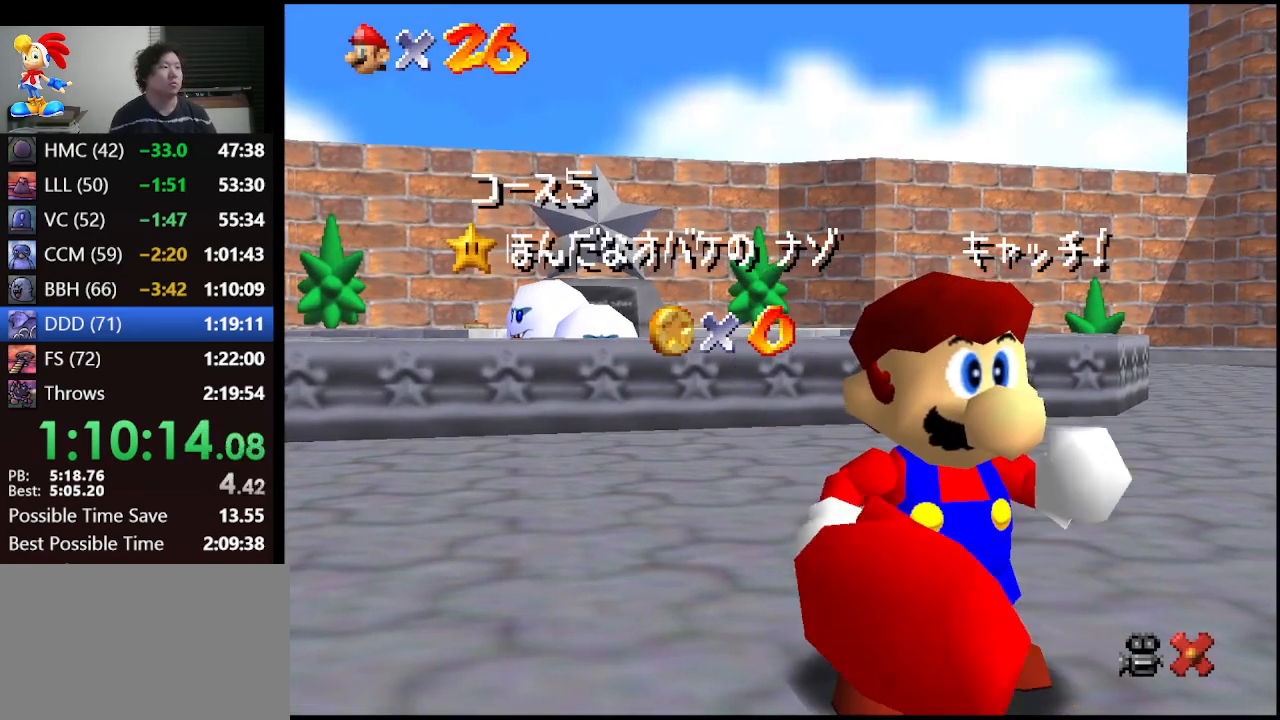
{"buttons": [], "left_stick": "down", "events": []}
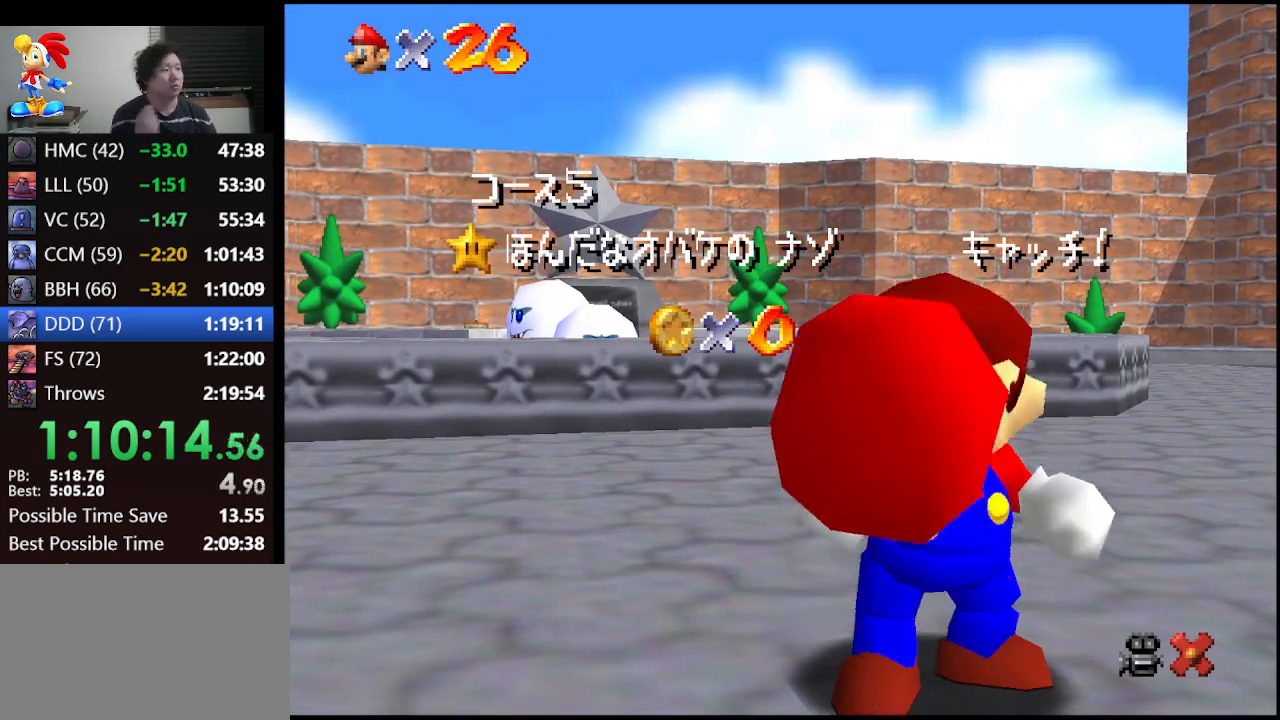
{"buttons": [], "left_stick": "down", "events": []}
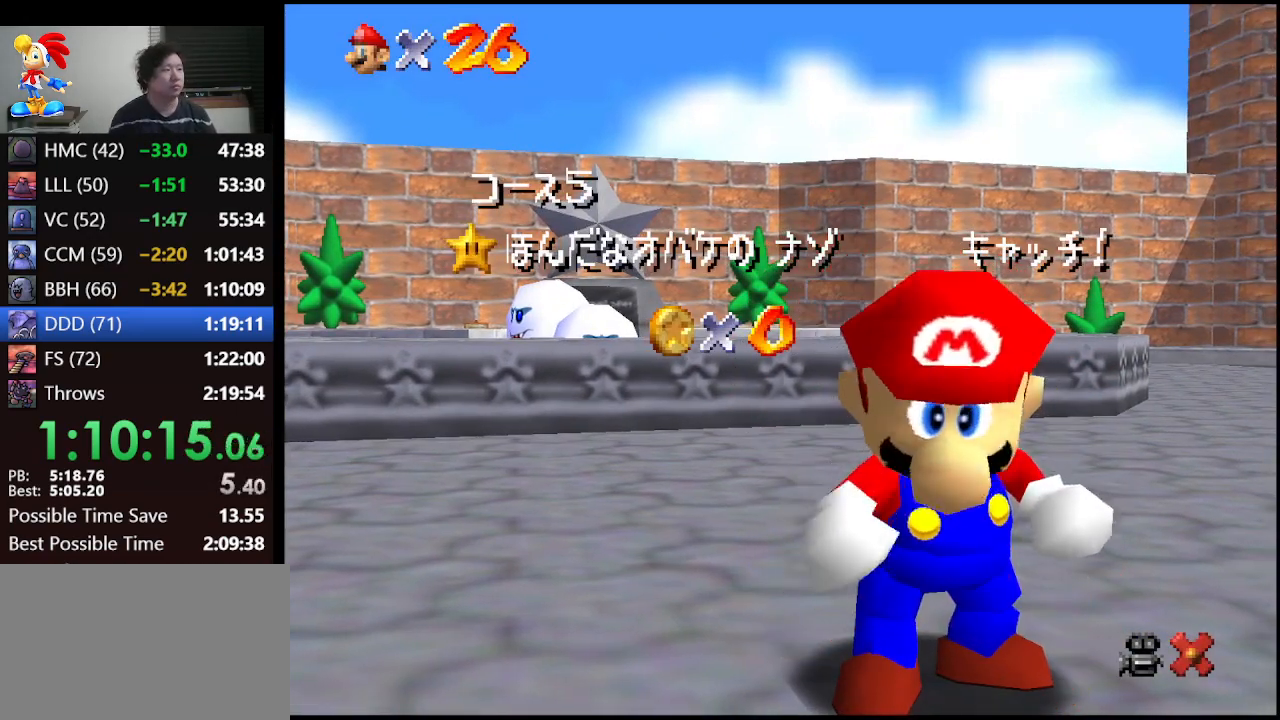
{"buttons": [], "left_stick": "down", "events": []}
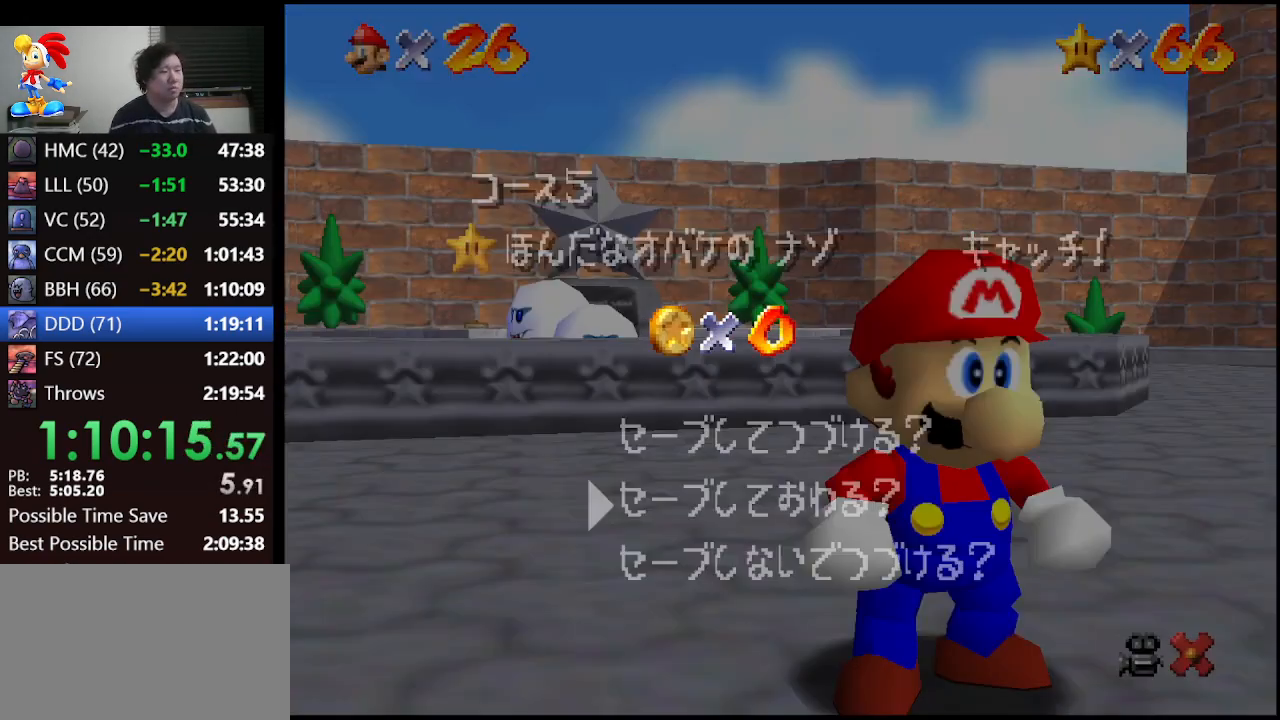
{"buttons": [], "left_stick": "down-right", "events": [[300, "A", "down"], [433, "left_stick", "down-right"], [467, "A", "up"]]}
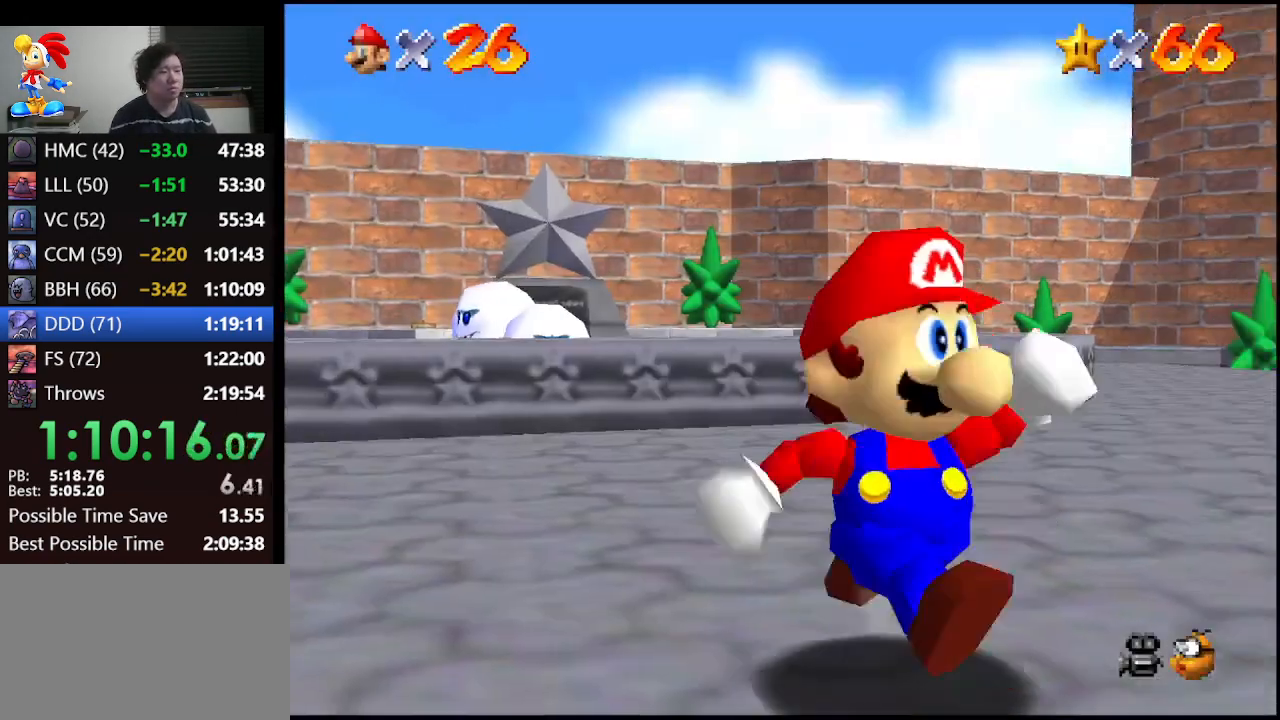
{"buttons": [], "left_stick": "down-right", "events": []}
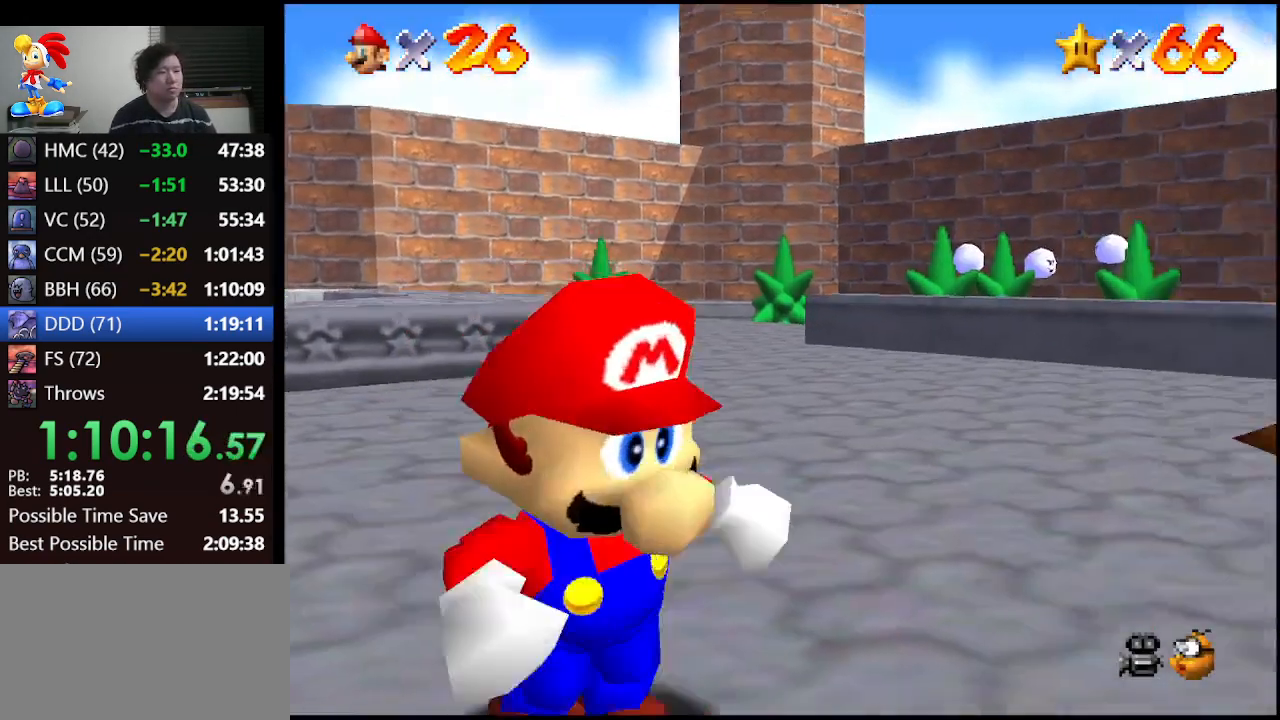
{"buttons": [], "left_stick": "down-right", "events": []}
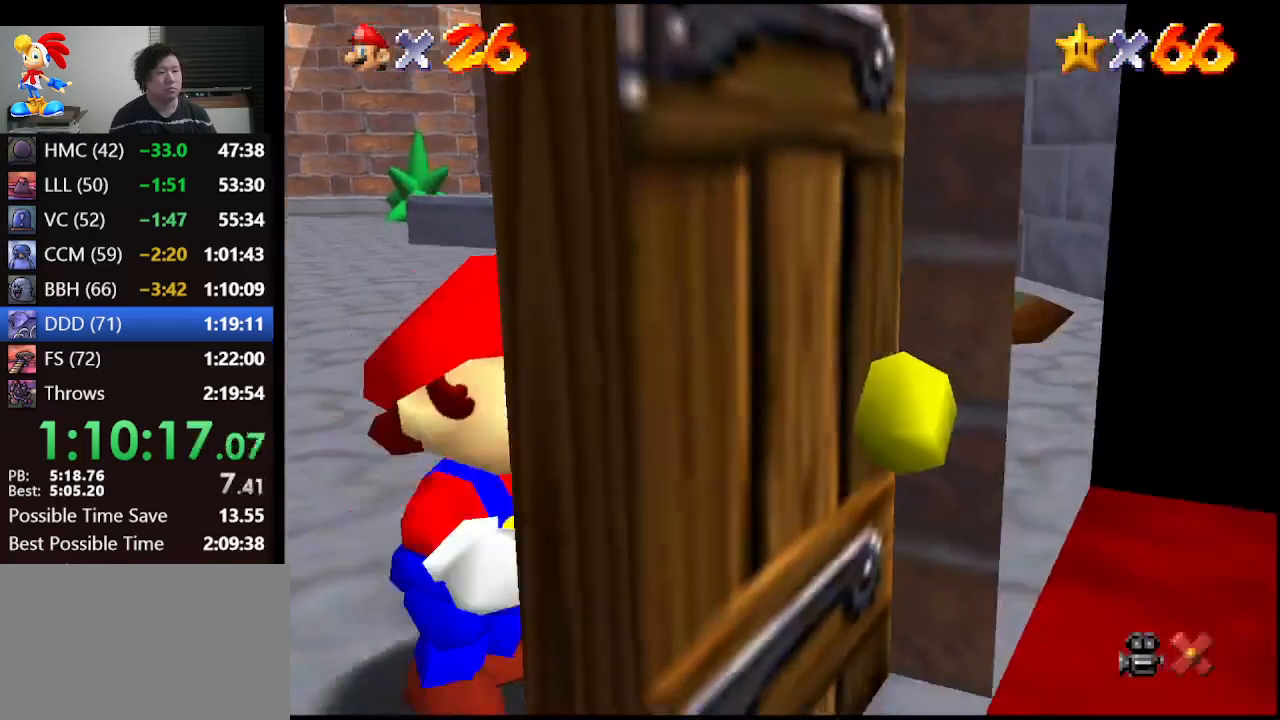
{"buttons": [], "left_stick": "center", "events": [[333, "left_stick", "center"]]}
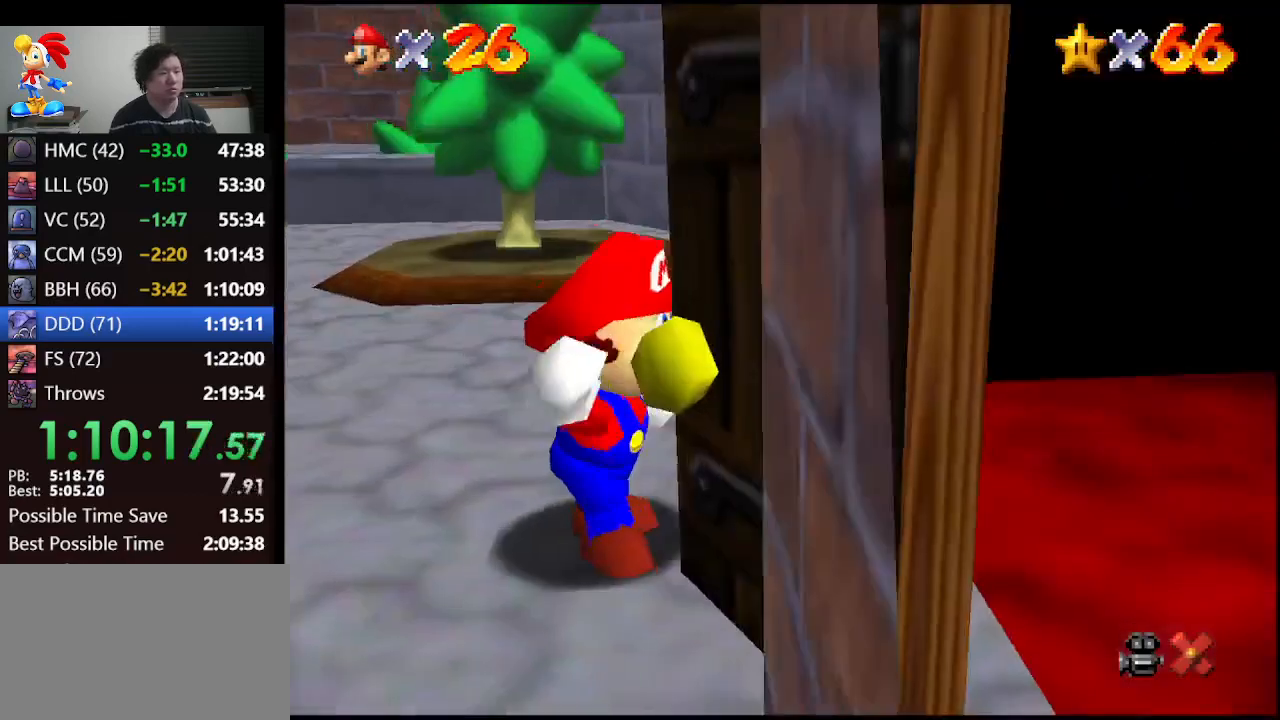
{"buttons": [], "left_stick": "center", "events": []}
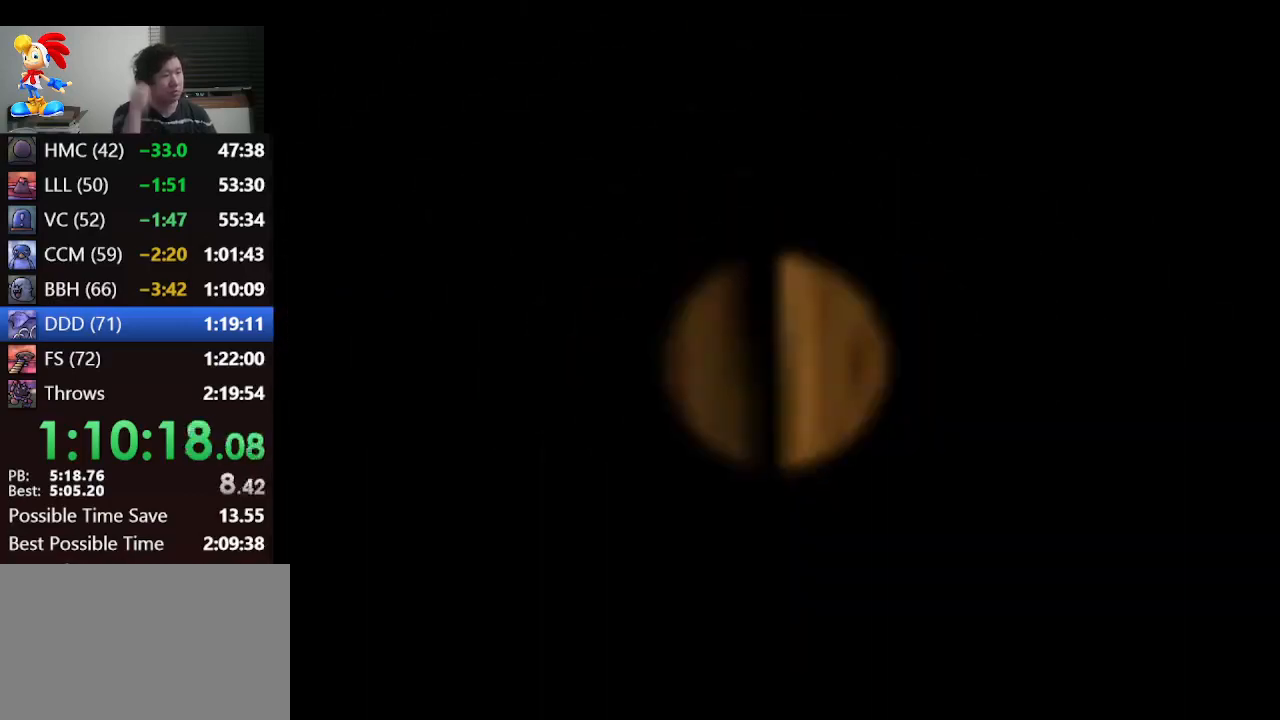
{"buttons": [], "left_stick": "center", "events": []}
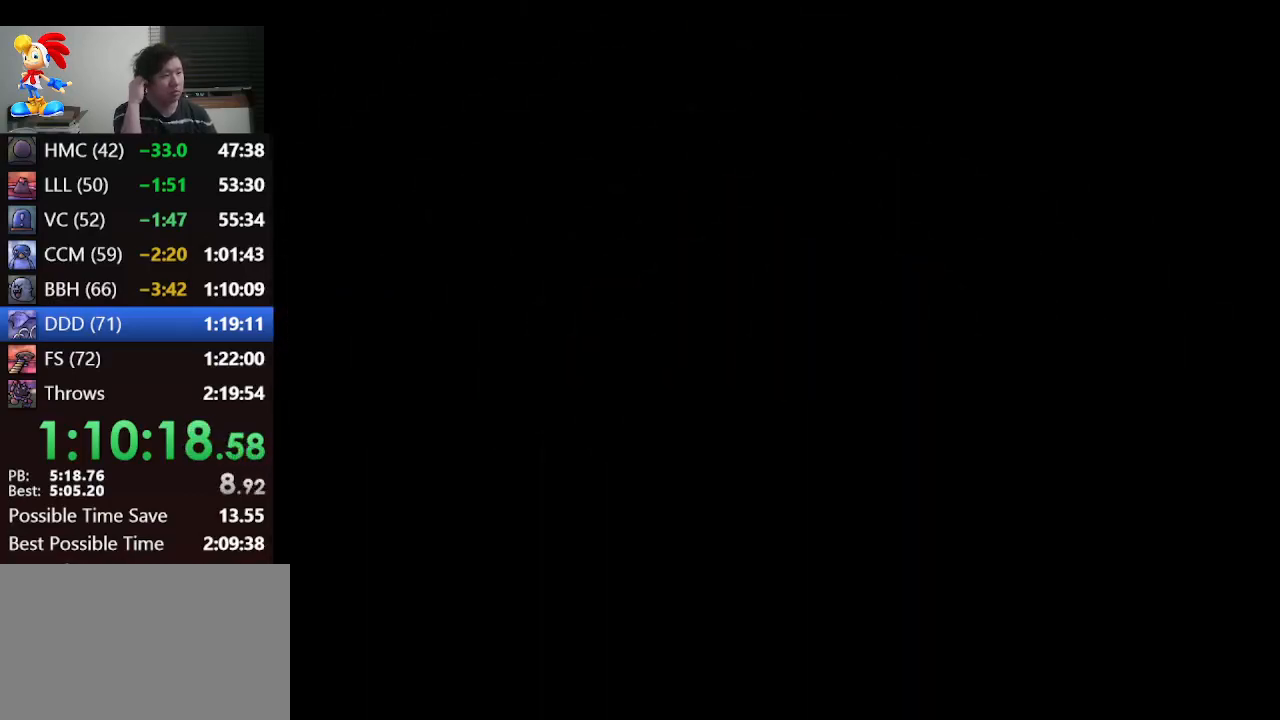
{"buttons": [], "left_stick": "up", "events": [[333, "left_stick", "up"]]}
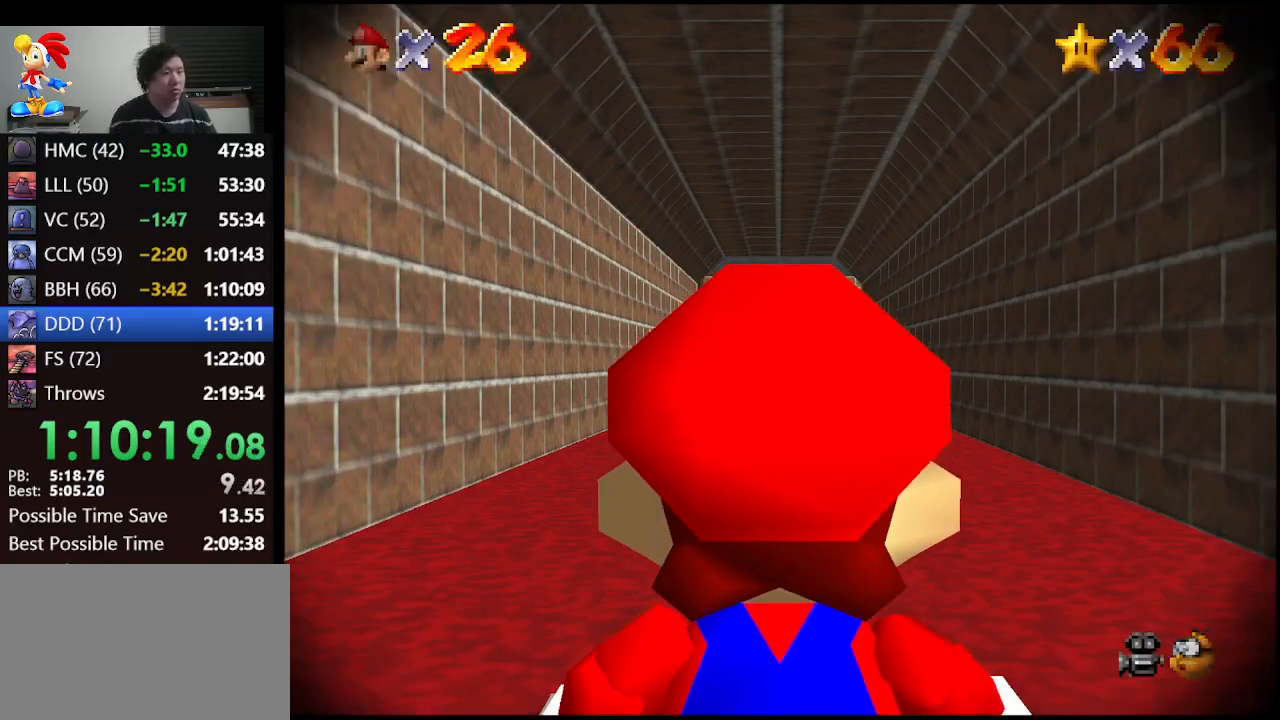
{"buttons": [], "left_stick": "up", "events": []}
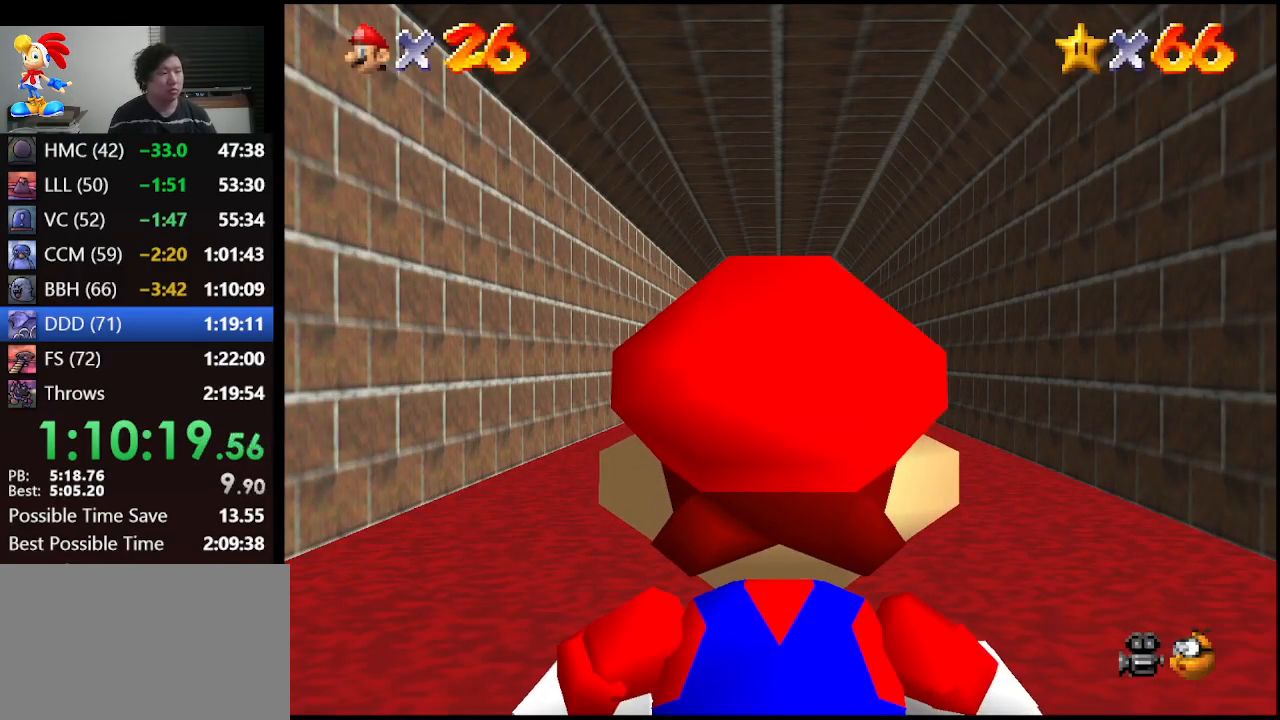
{"buttons": ["Z"], "left_stick": "up", "events": [[500, "Z", "down"]]}
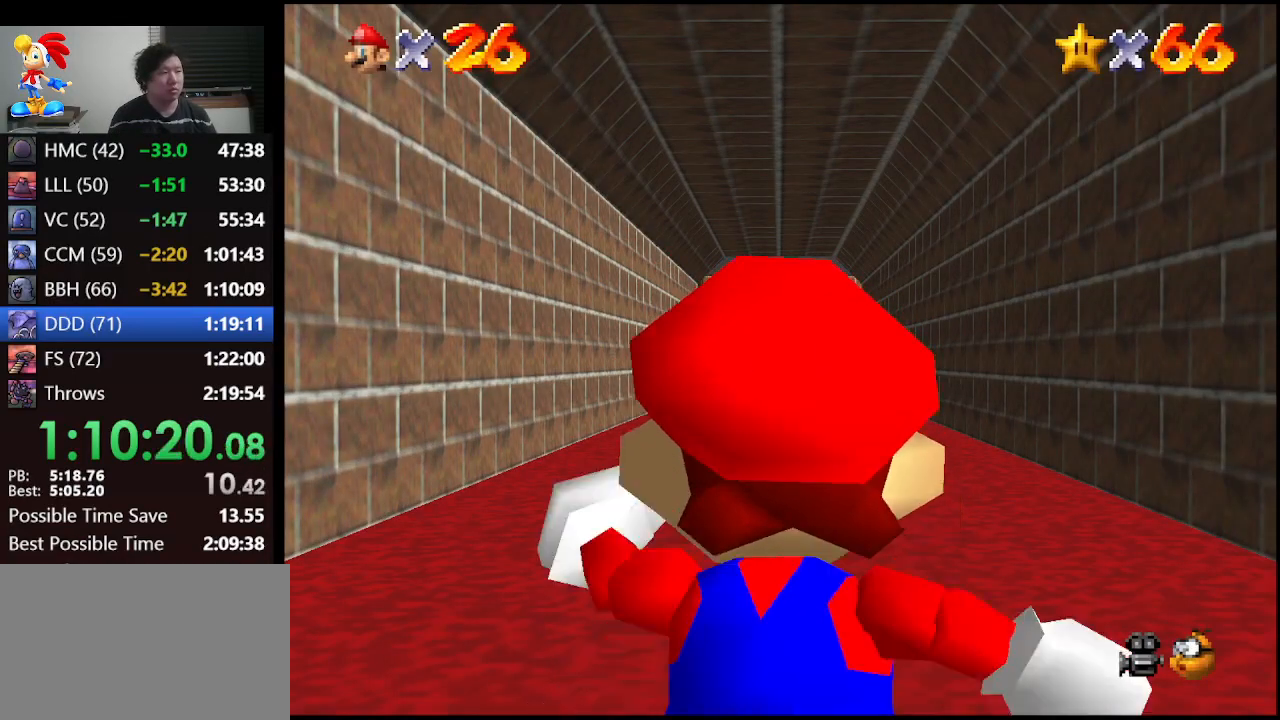
{"buttons": [], "left_stick": "up", "events": [[133, "A", "down"], [233, "Z", "up"], [267, "A", "up"]]}
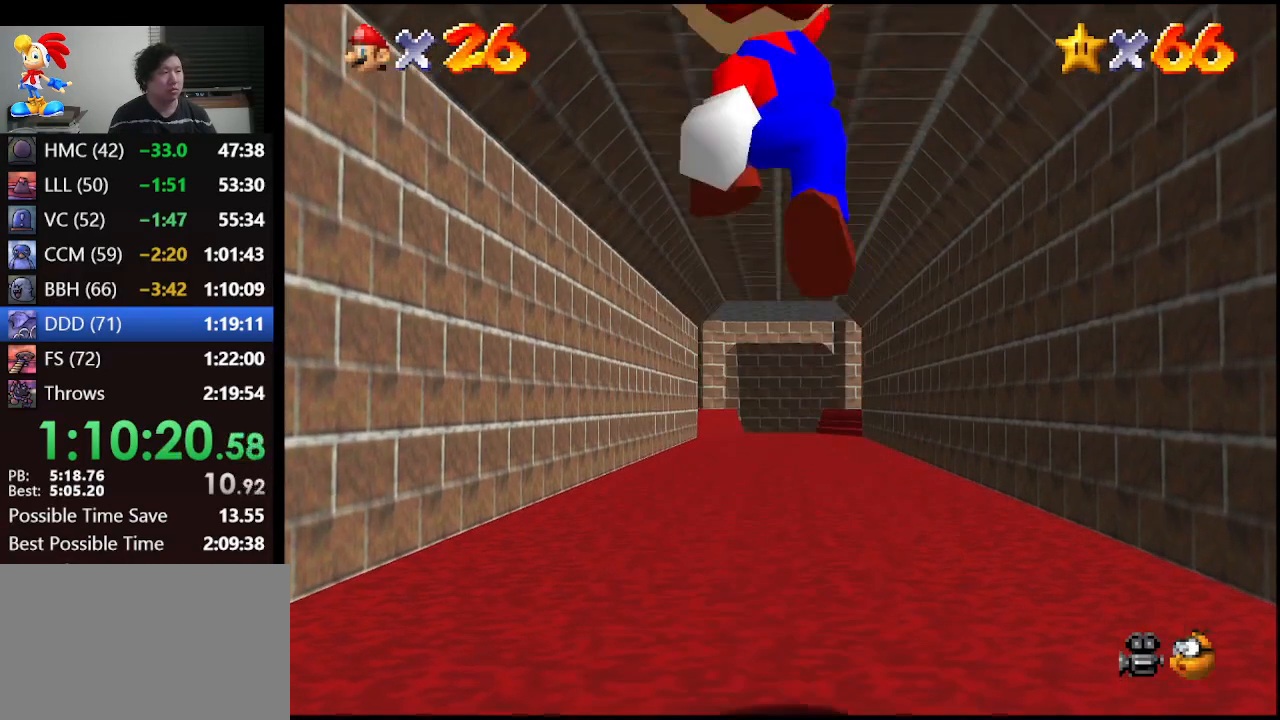
{"buttons": [], "left_stick": "up", "events": [[300, "A", "down"], [333, "A", "up"]]}
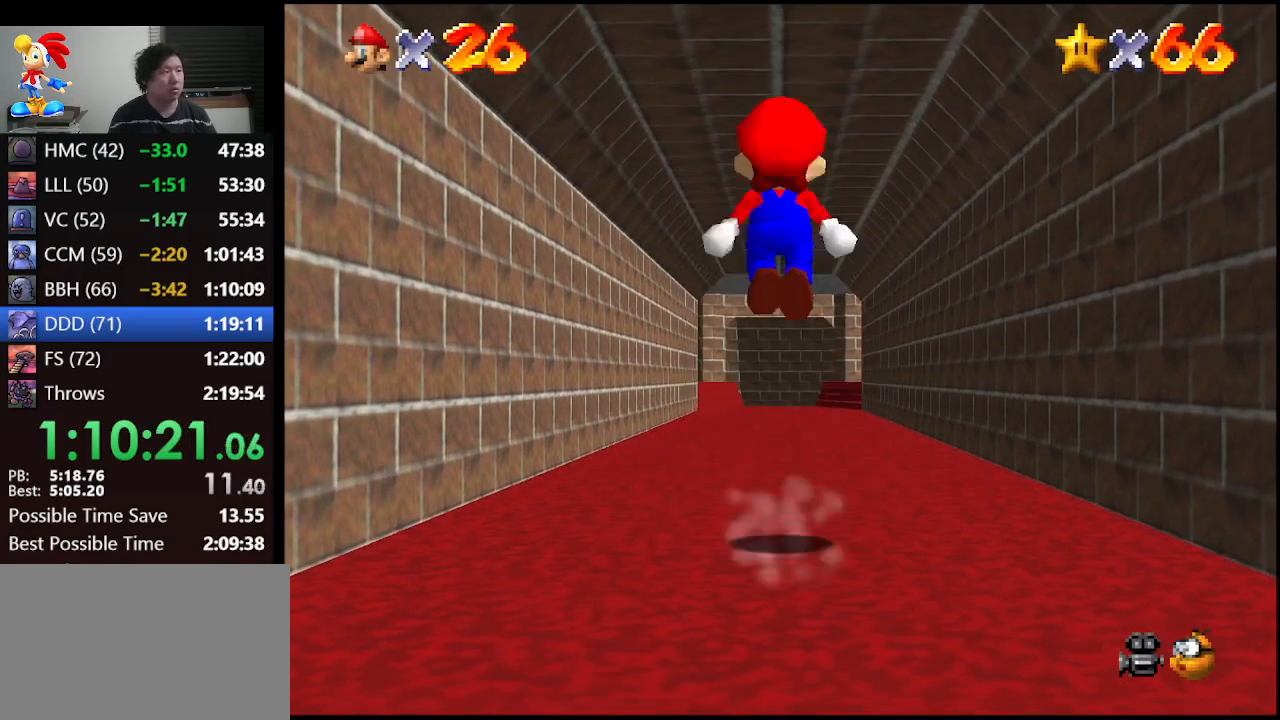
{"buttons": ["A"], "left_stick": "up", "events": [[33, "B", "down"], [400, "A", "down"], [433, "B", "up"]]}
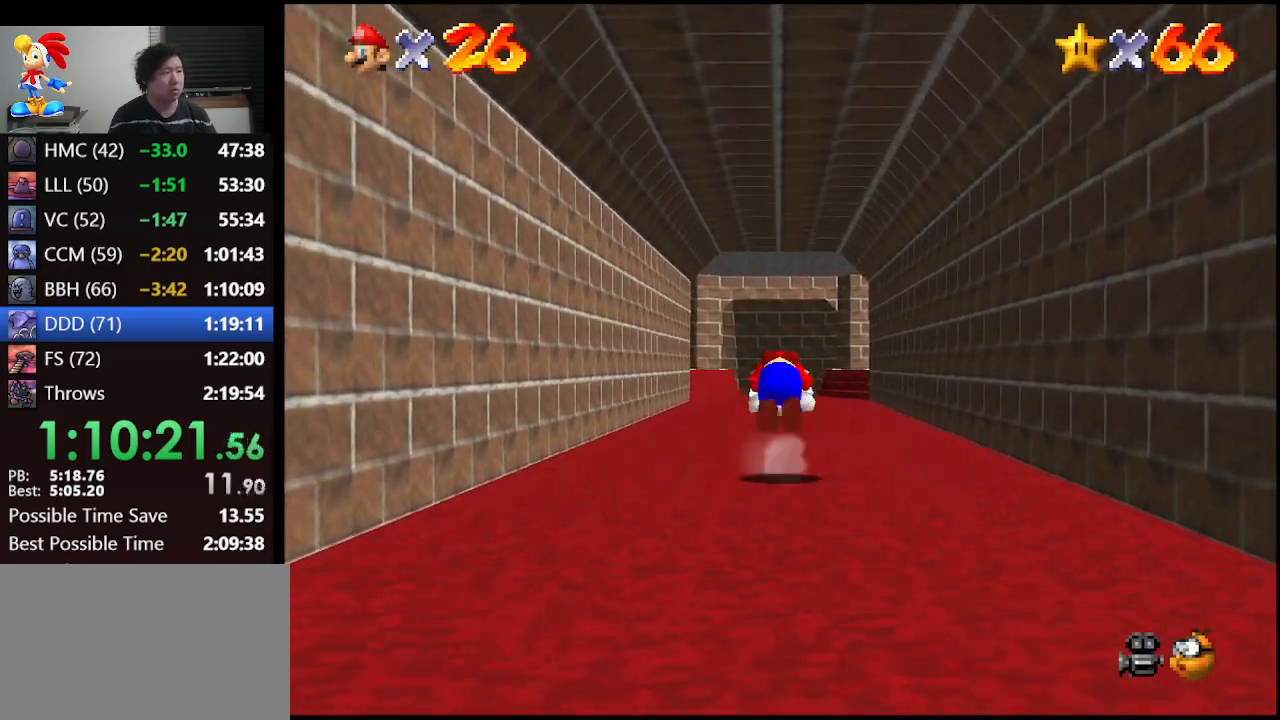
{"buttons": ["B"], "left_stick": "up", "events": [[100, "A", "up"], [500, "B", "down"]]}